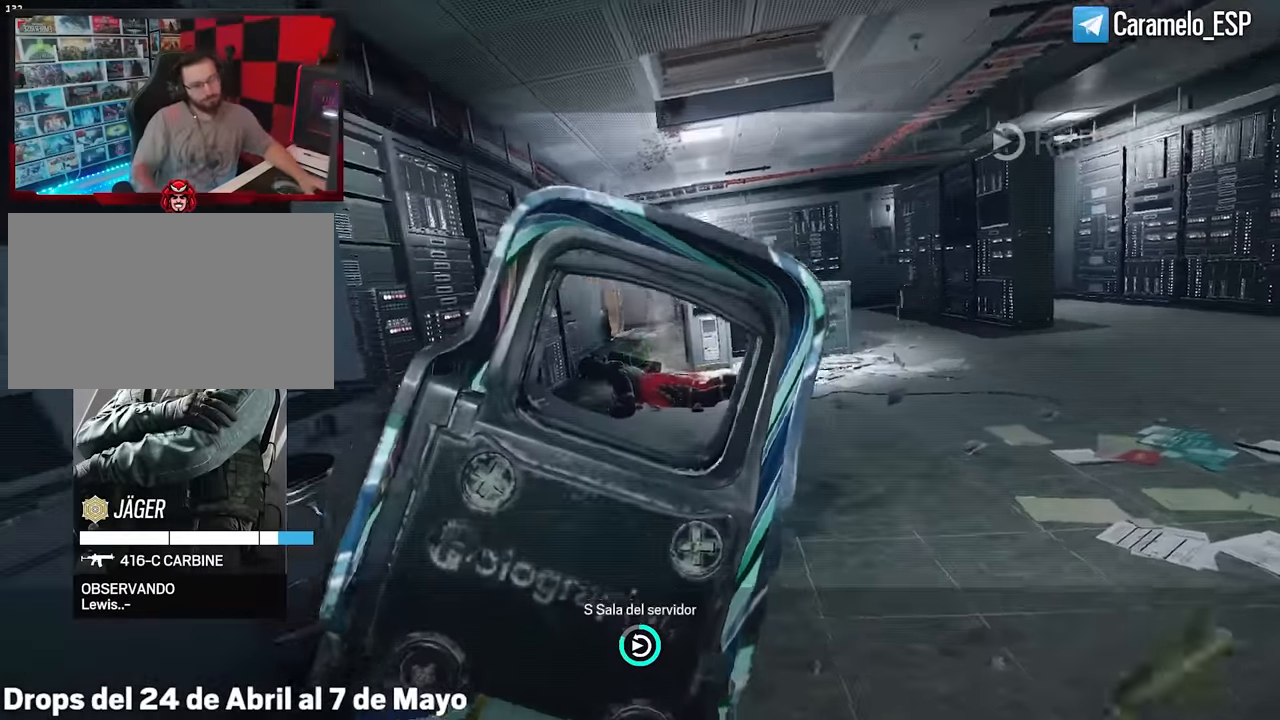
Gameplay with keyboard and mouse; each line is a JSON object with the keys and mouse buttons held at the frame after it. "events" lists presses ("down") and releases ("up") of "1", "2", "3", "4", "5", "a", "alt", "c", "caps_lock", "ctrl", "d", "e", "f", "g", "q", "r", "s", "shift", "space", "t", "tab", "v", "w", "x", "z", "mouse_left", "mouse_wheel" and "mouse_right" between this image and that frame as [ms after this image, input, new state], when the widget could be followed in between. "mouse_left", "mouse_wheel", "mouse_right" = the "left", "wheel", "right" buttons of the "mouse" list. No other keys are recorded. "wheel" means that the mouse wheel is clicked or scrolled. Not read: mouse_move.
{"keys": ["tab"], "mouse": [], "events": [[400, "tab", "down"]]}
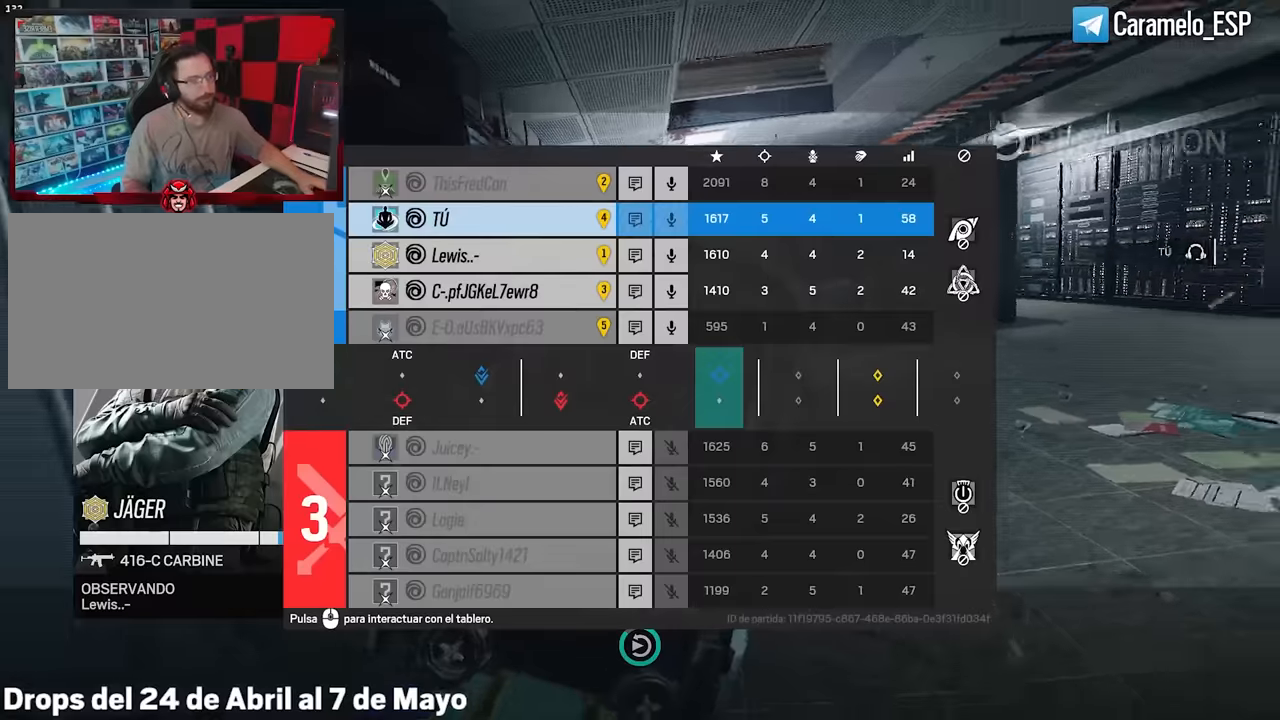
{"keys": ["tab"], "mouse": [], "events": []}
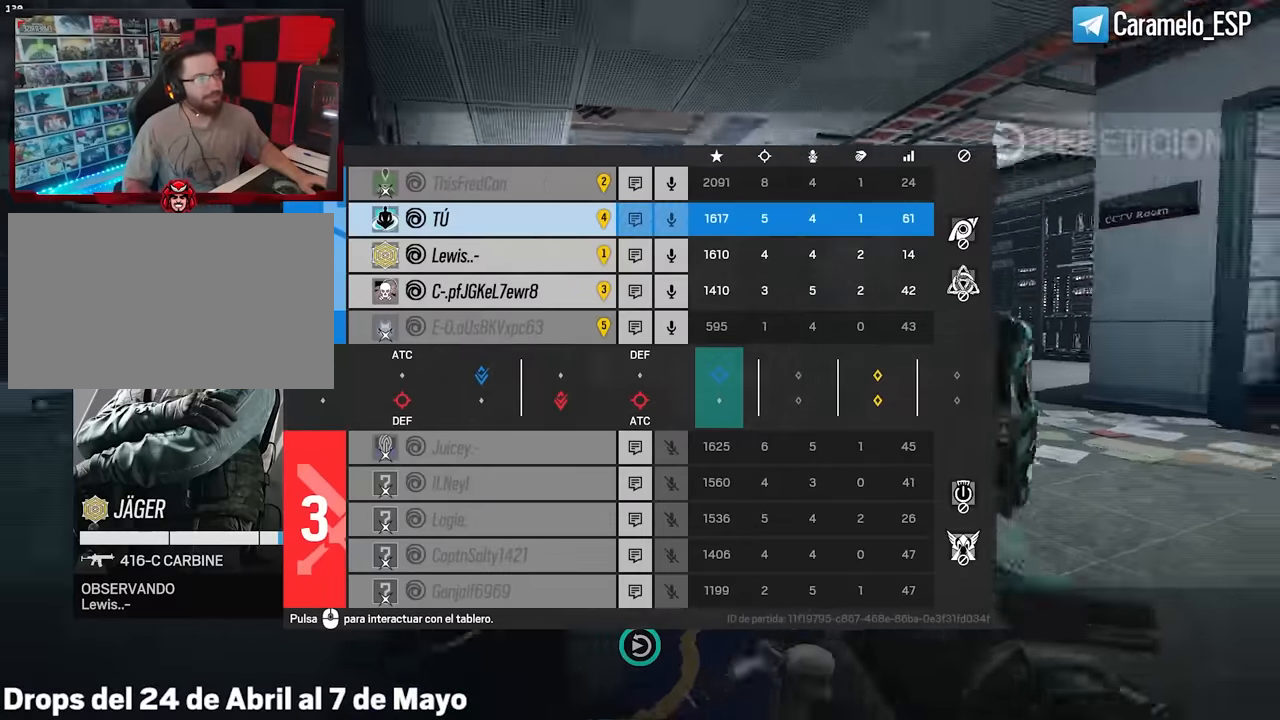
{"keys": [], "mouse": [], "events": [[67, "tab", "up"], [200, "tab", "down"], [300, "tab", "up"]]}
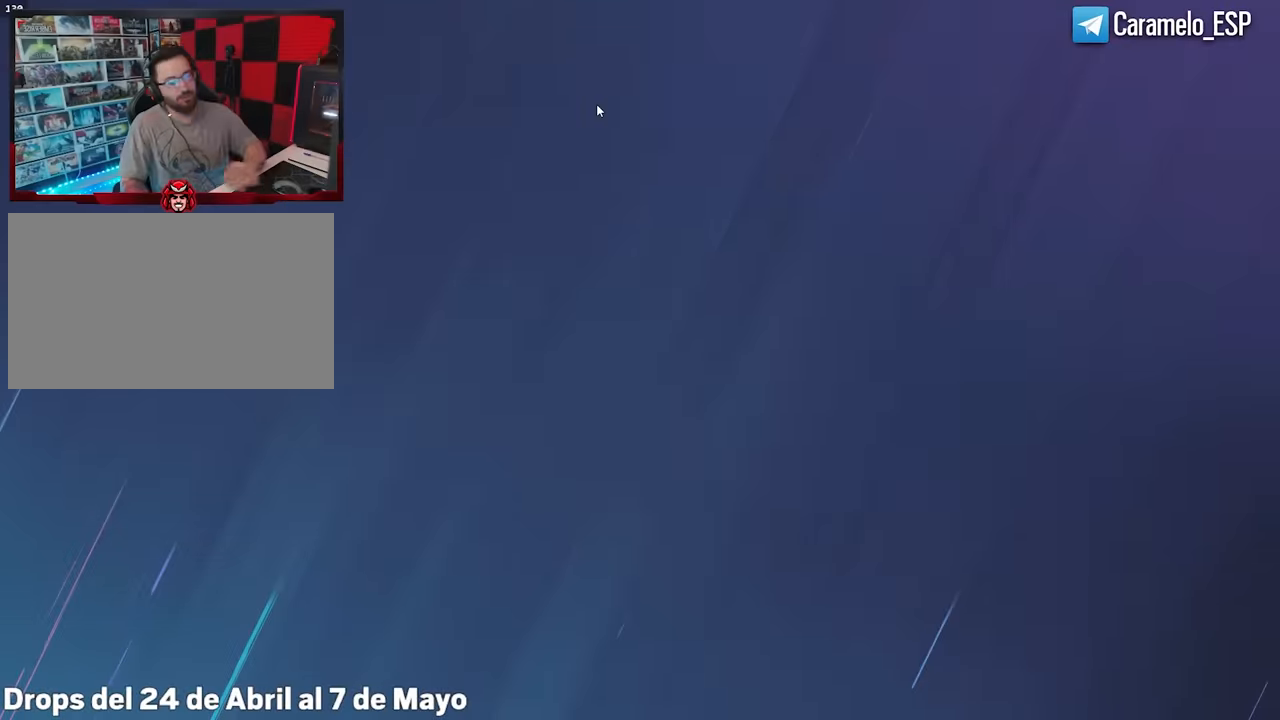
{"keys": [], "mouse": [], "events": []}
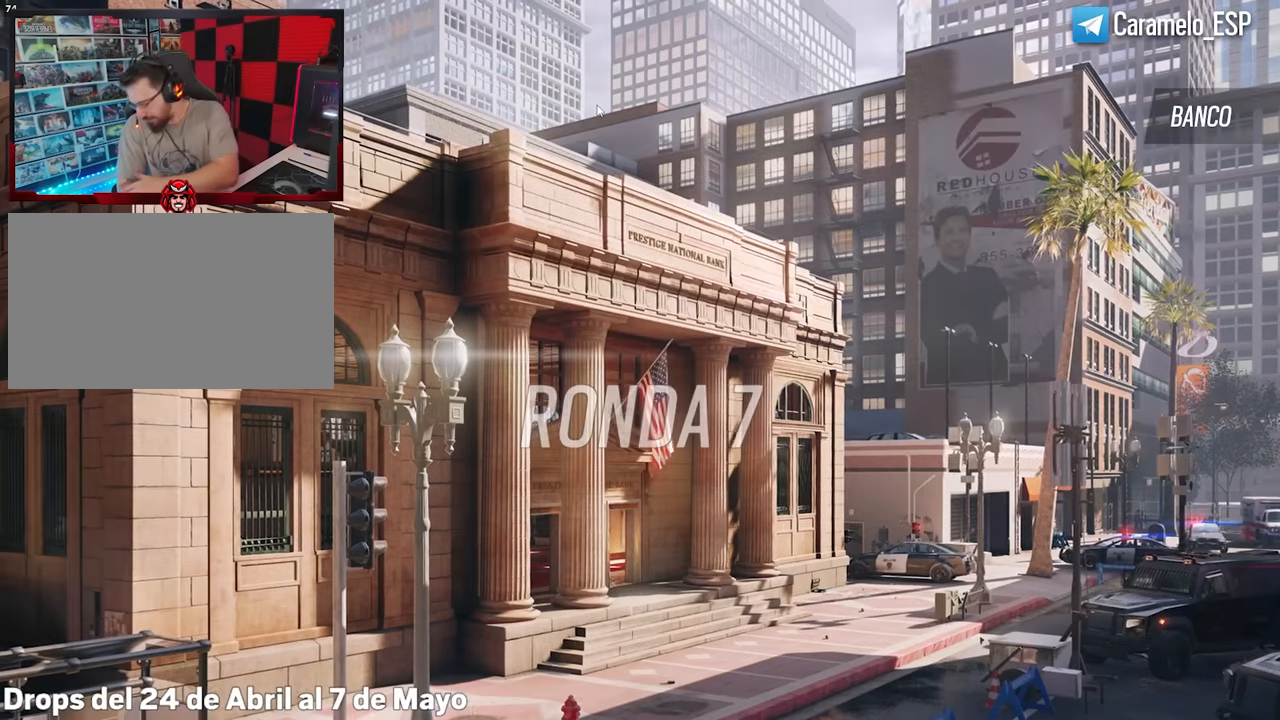
{"keys": [], "mouse": [], "events": []}
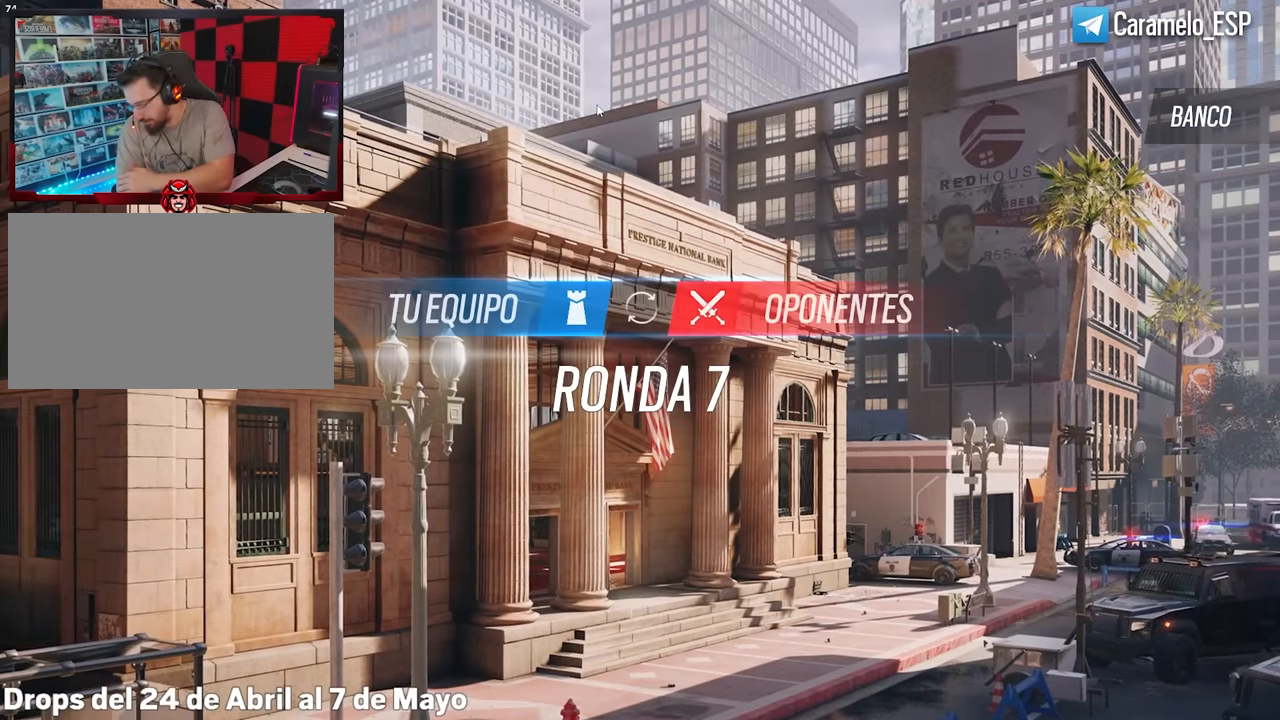
{"keys": [], "mouse": [], "events": []}
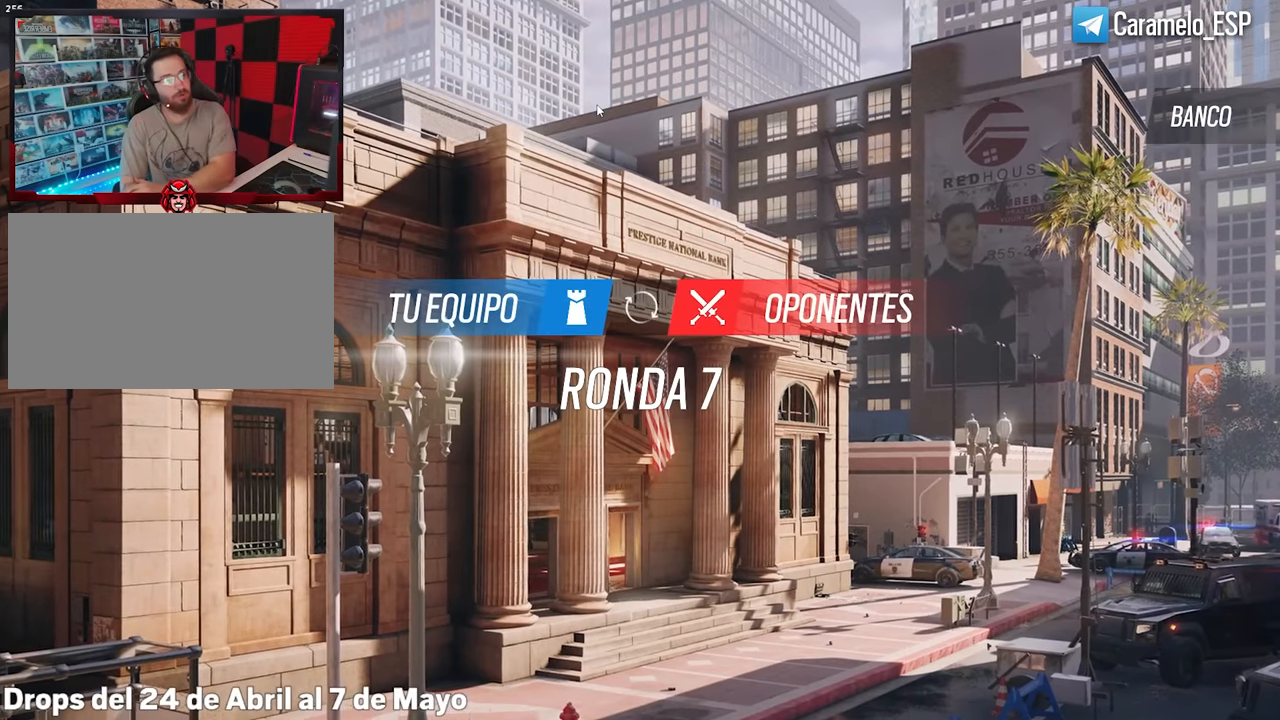
{"keys": [], "mouse": [], "events": []}
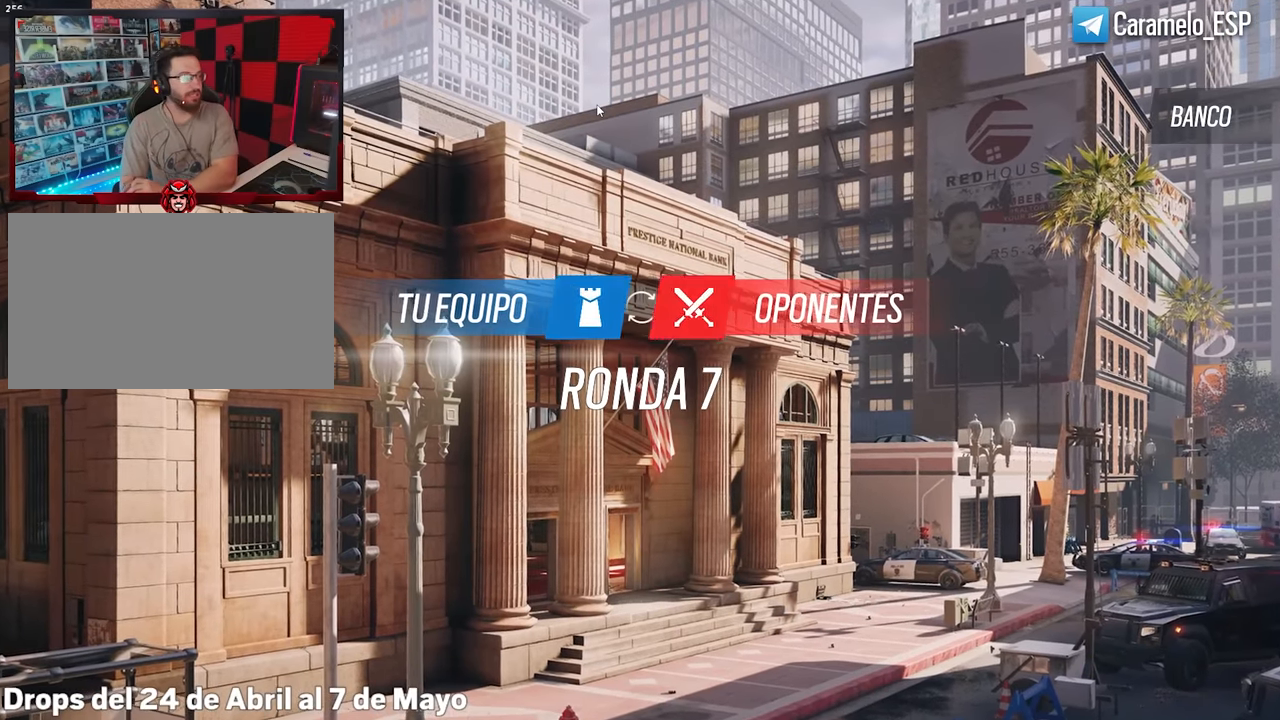
{"keys": [], "mouse": [], "events": []}
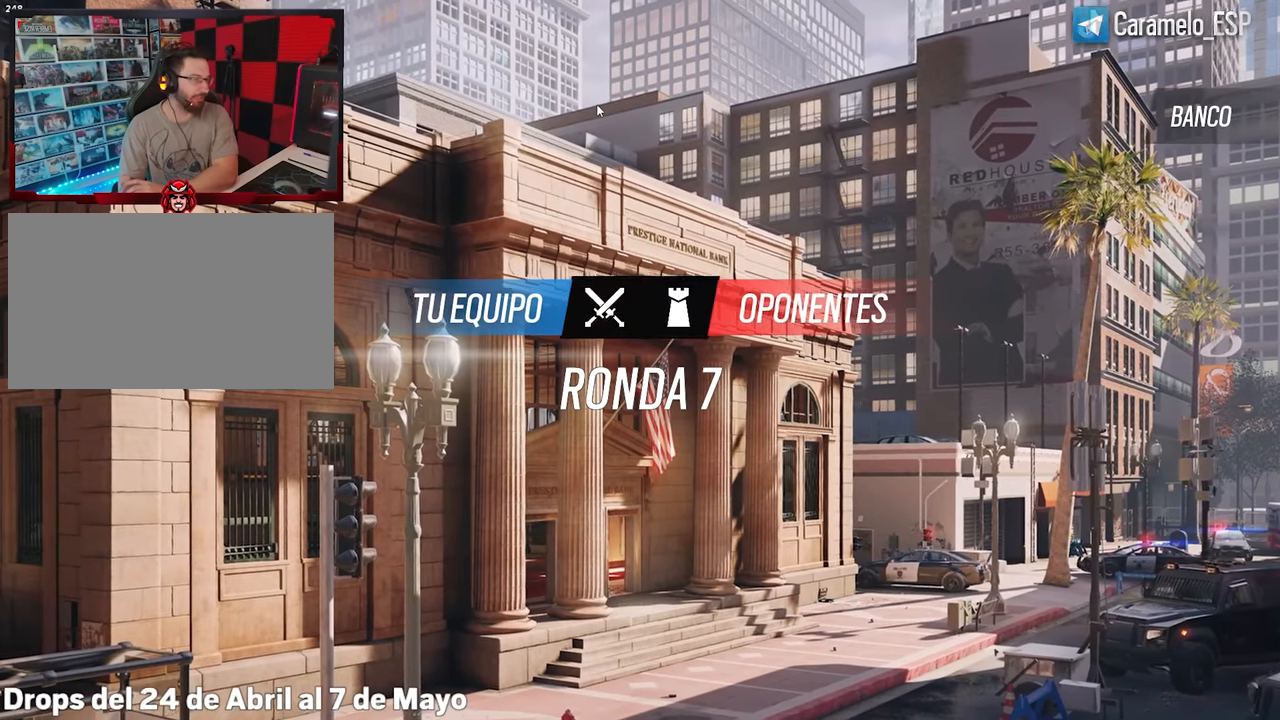
{"keys": [], "mouse": [], "events": []}
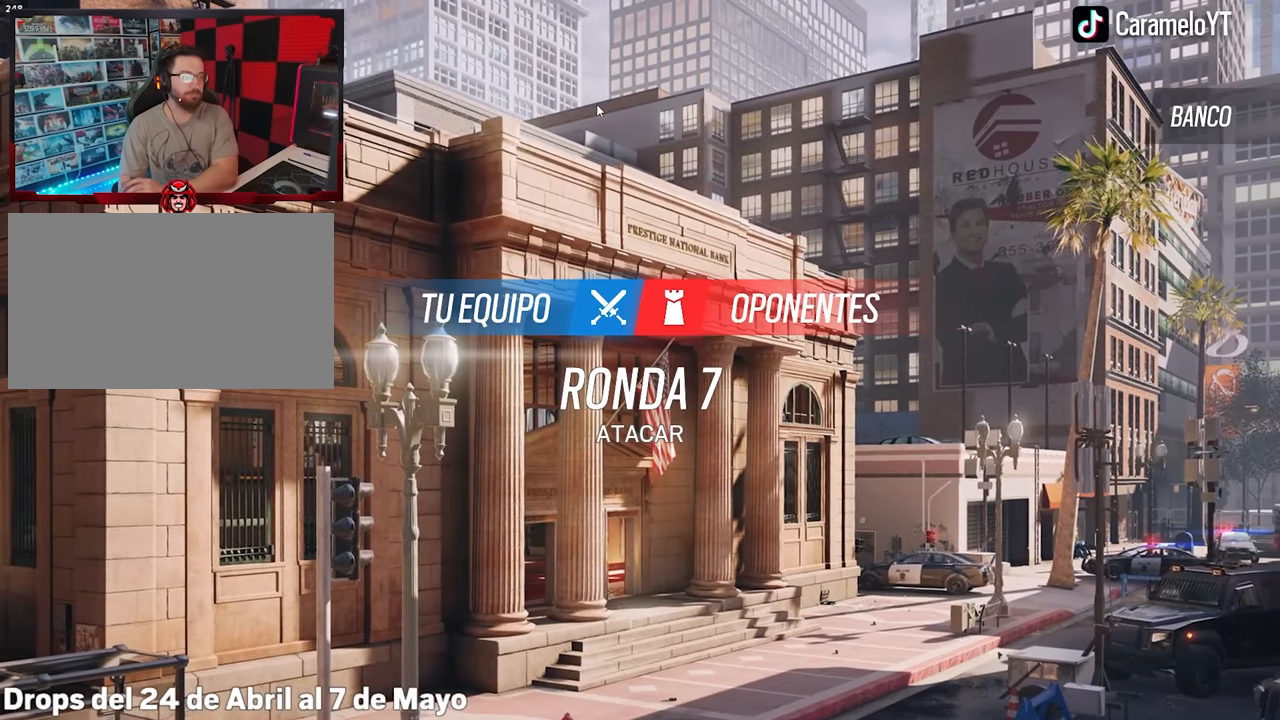
{"keys": ["tab"], "mouse": [], "events": [[167, "tab", "down"]]}
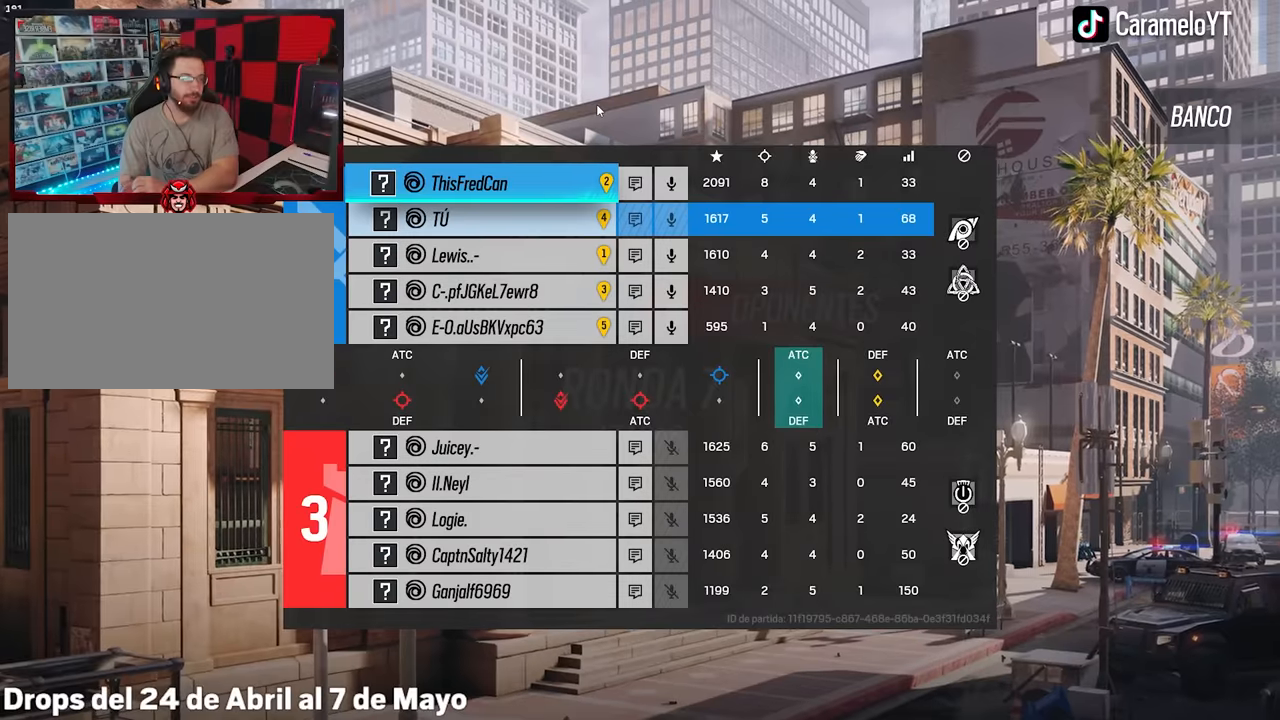
{"keys": [], "mouse": [], "events": [[367, "tab", "up"]]}
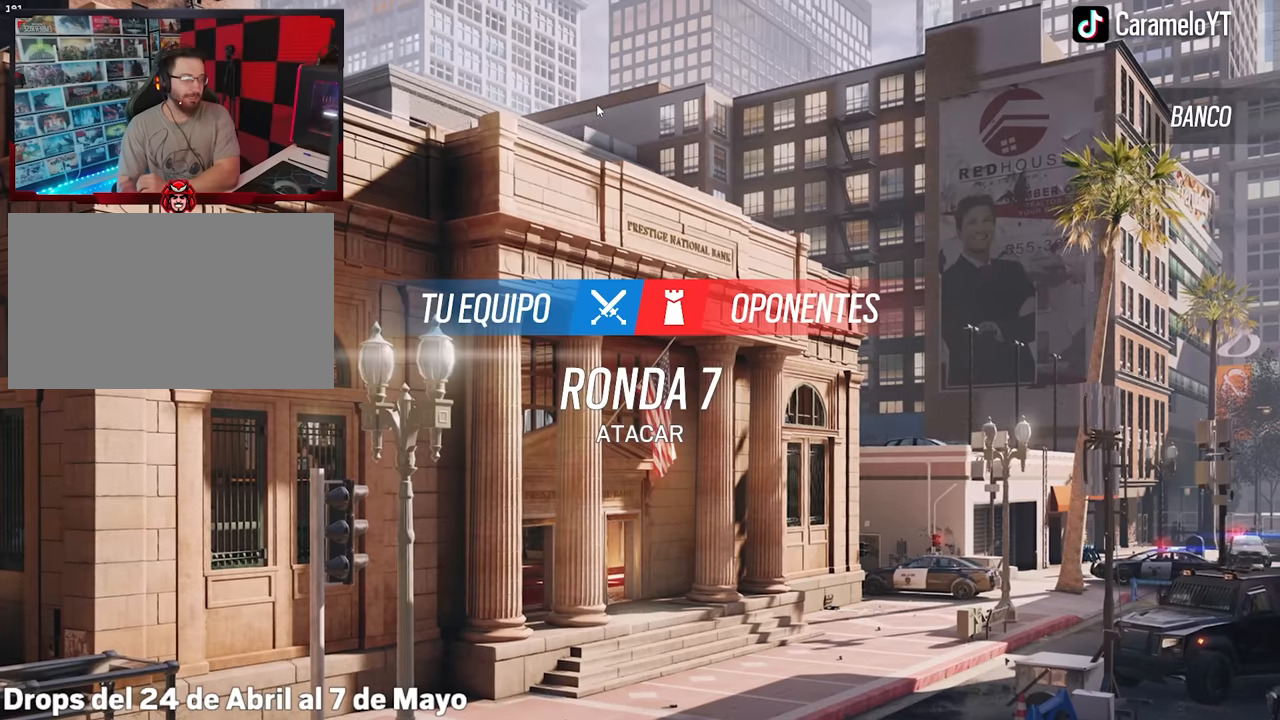
{"keys": [], "mouse": [], "events": []}
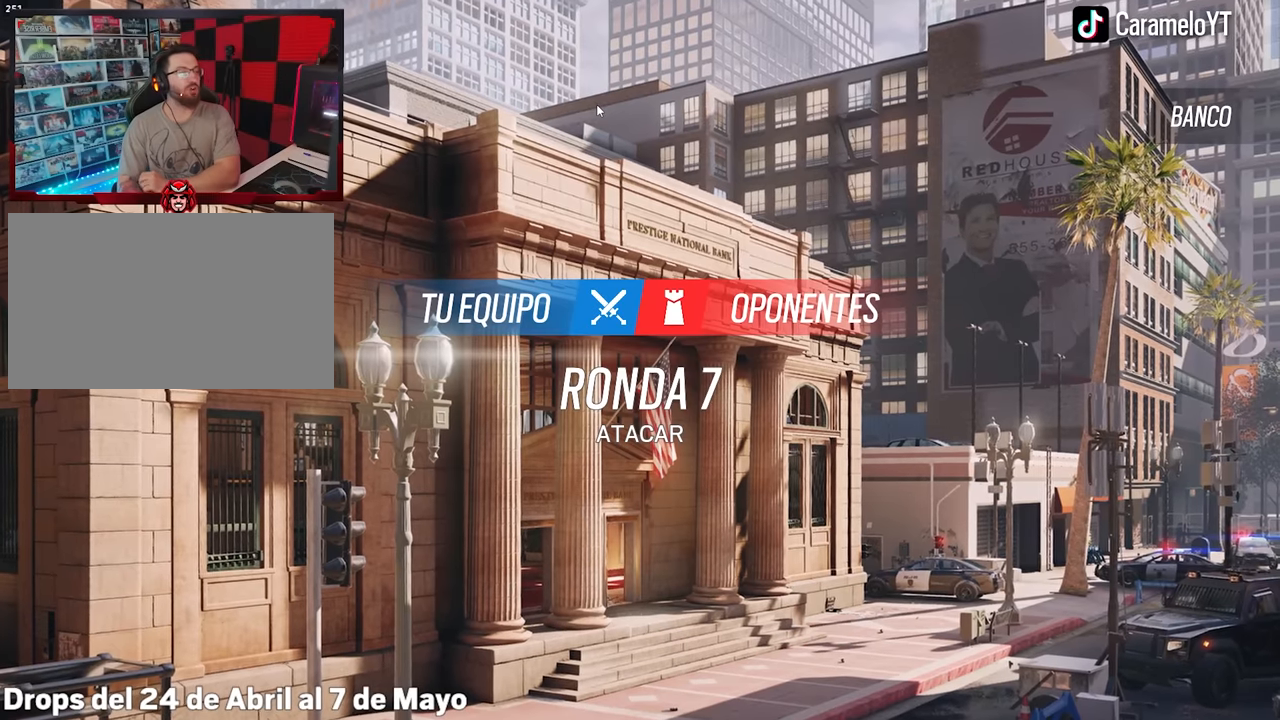
{"keys": [], "mouse": [], "events": []}
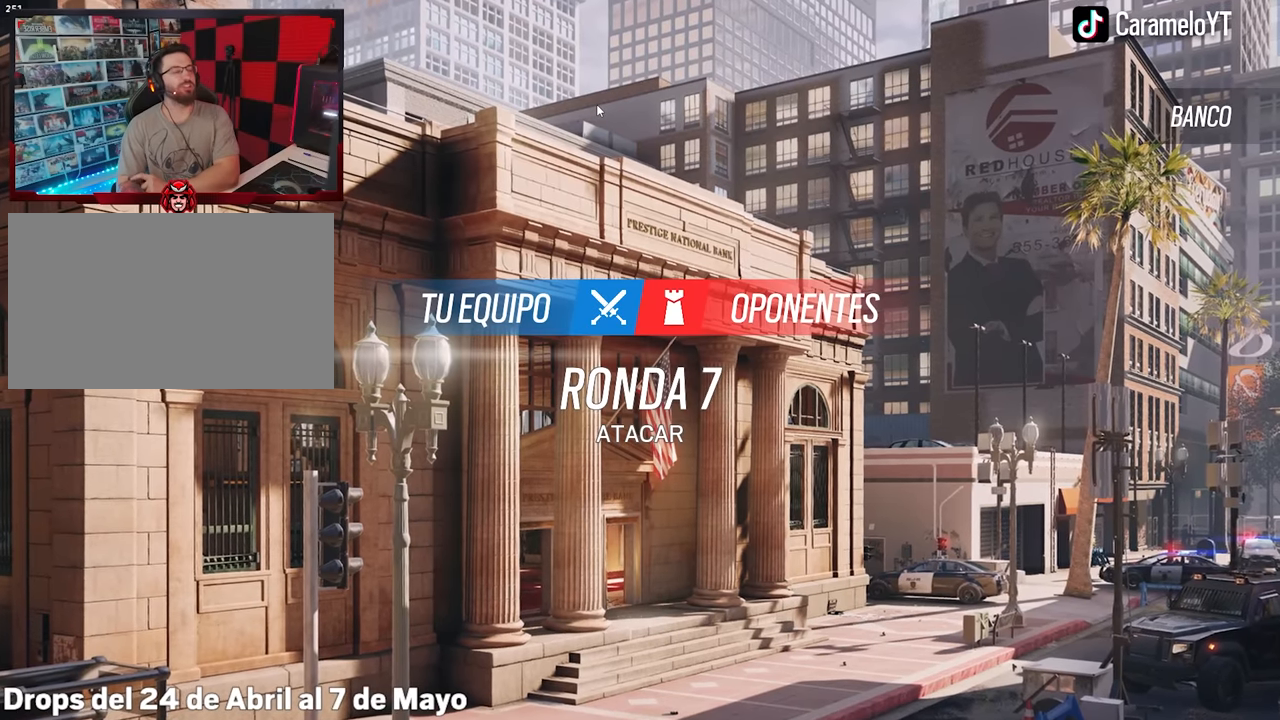
{"keys": [], "mouse": [], "events": []}
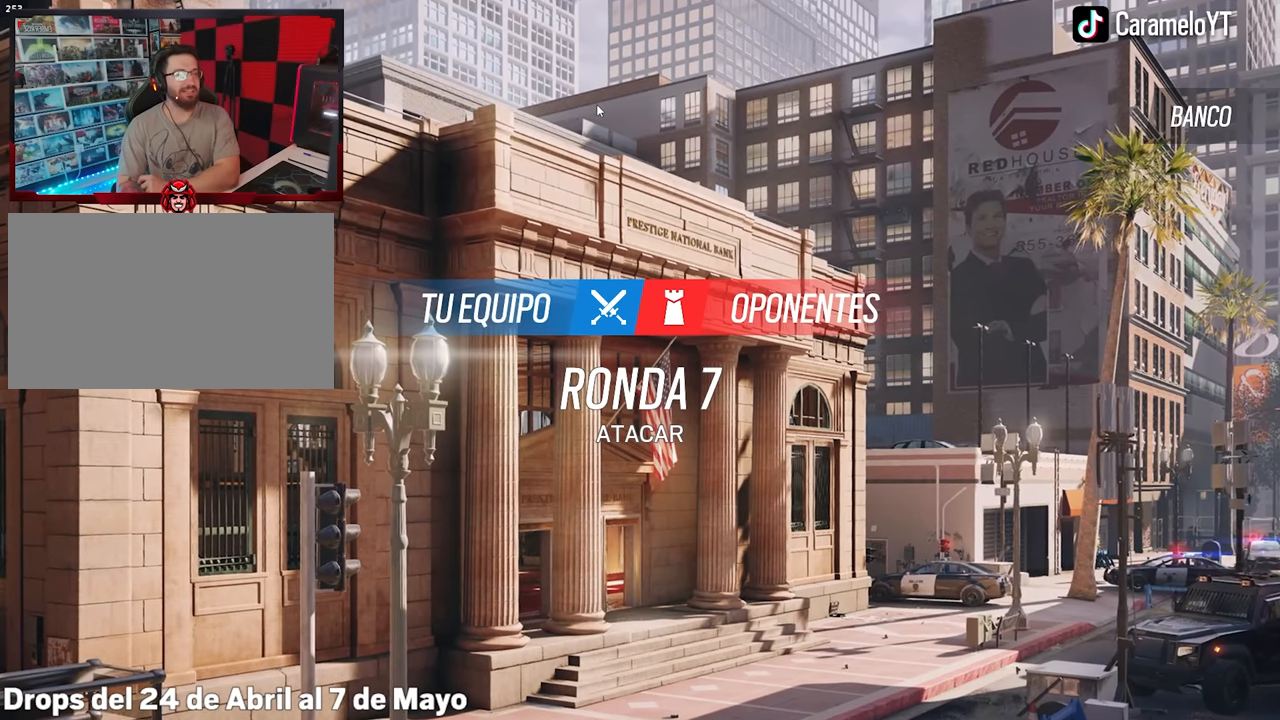
{"keys": [], "mouse": [], "events": []}
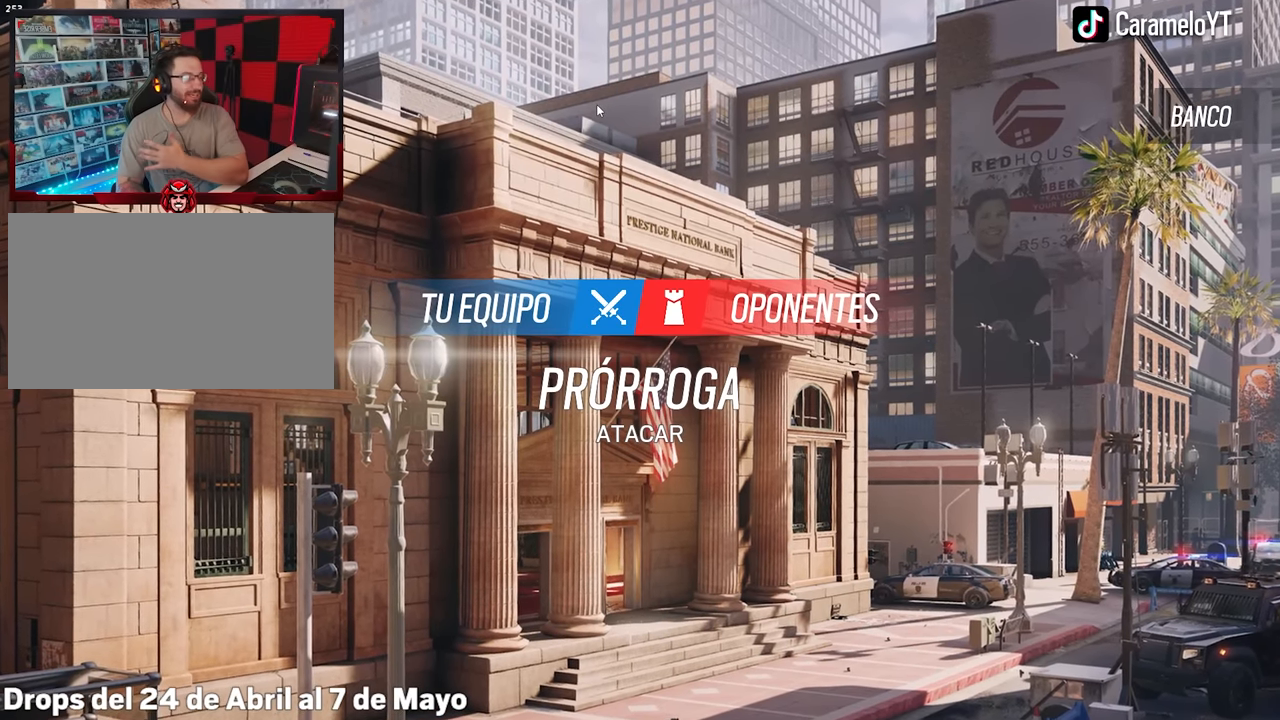
{"keys": [], "mouse": [], "events": []}
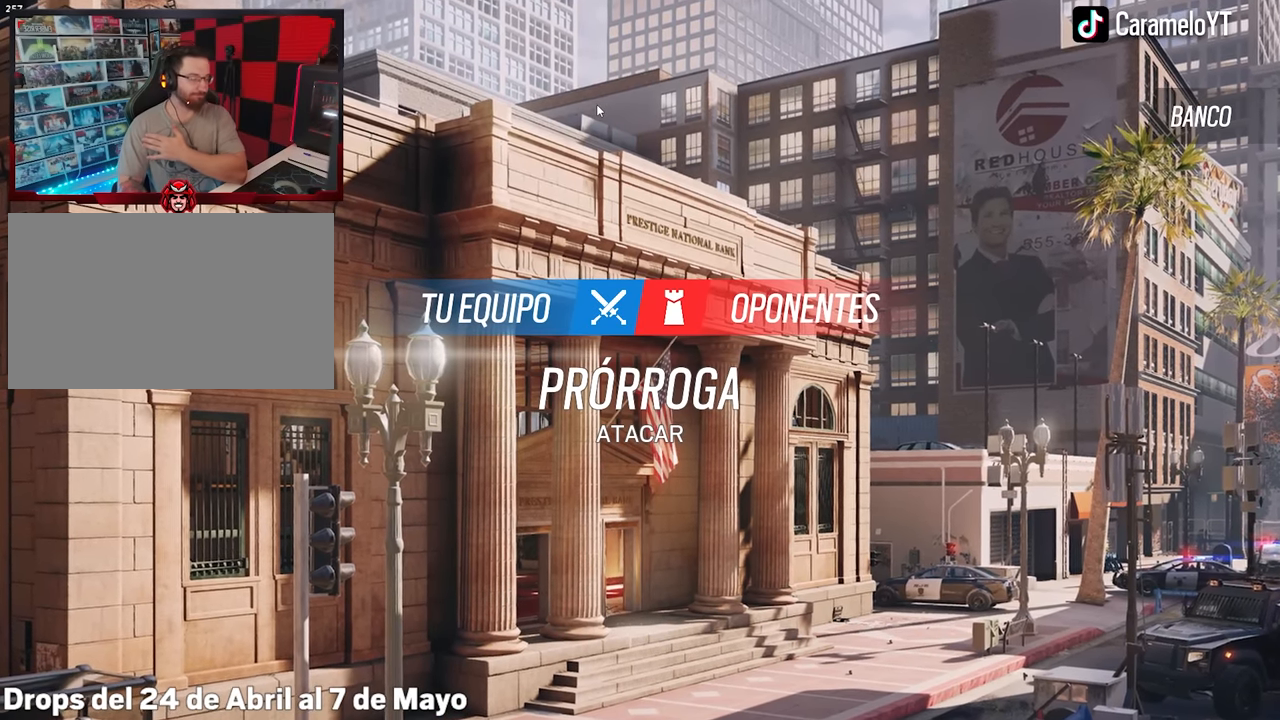
{"keys": [], "mouse": [], "events": []}
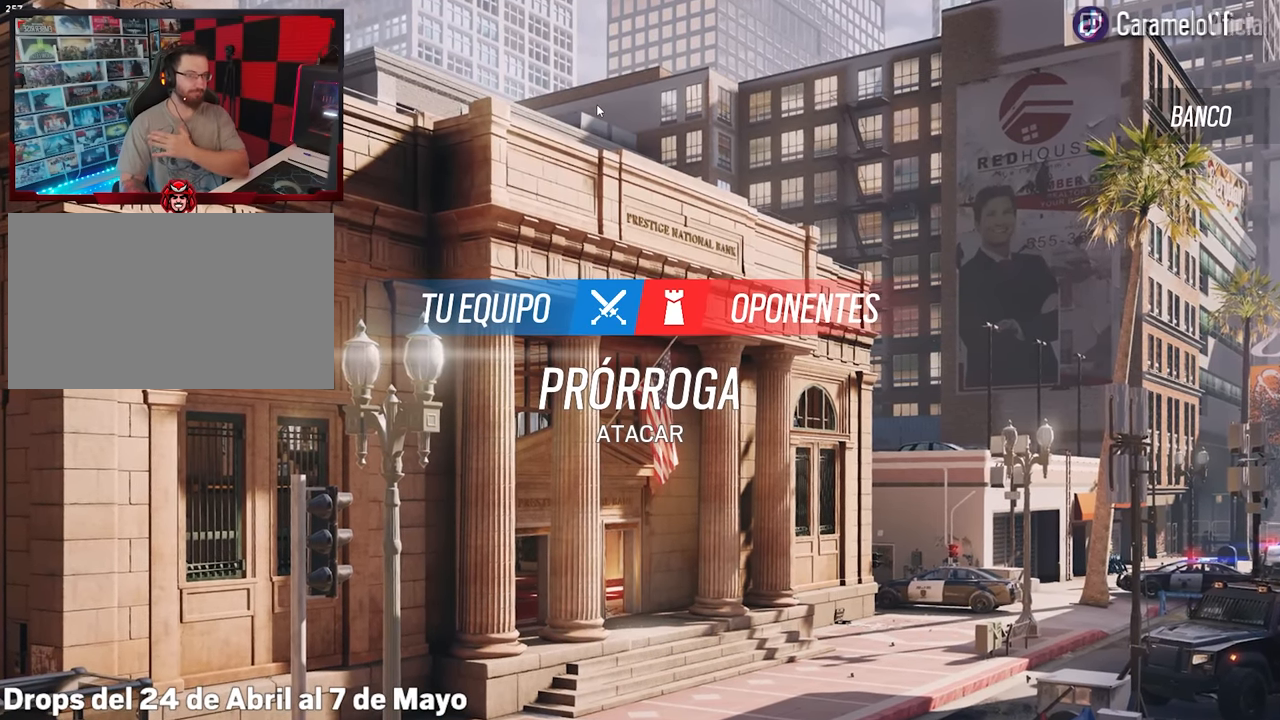
{"keys": [], "mouse": [], "events": []}
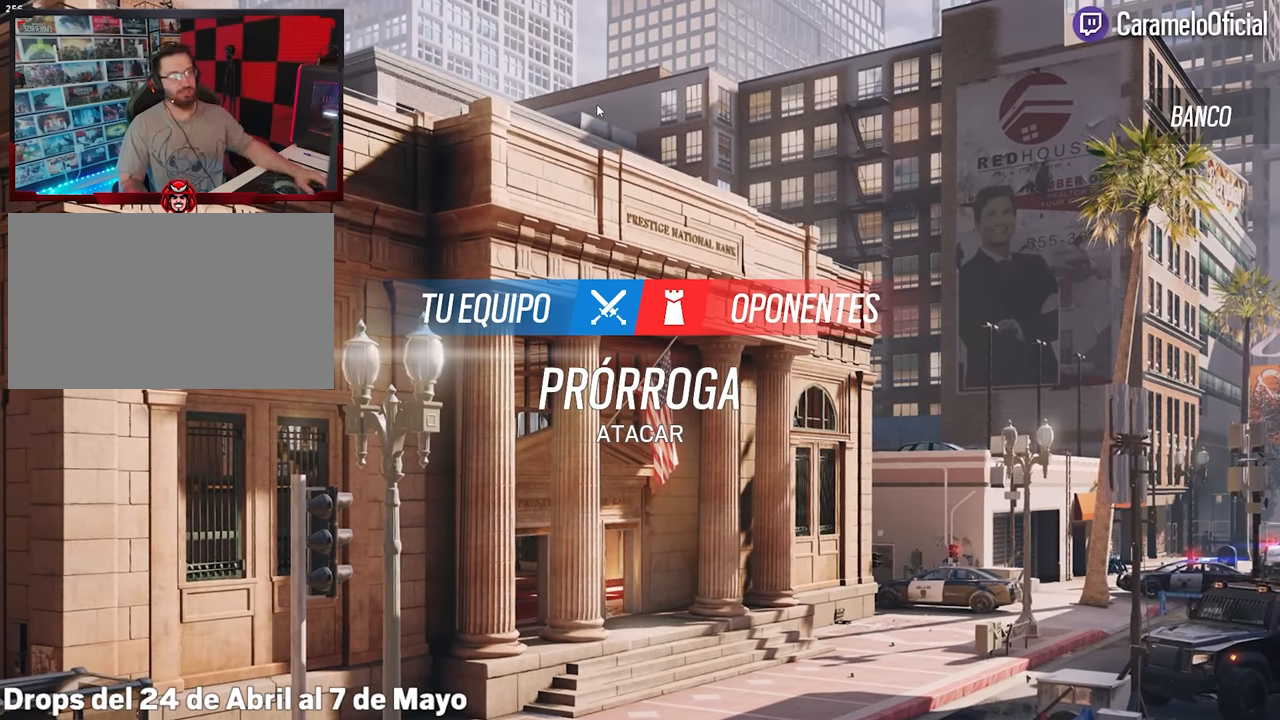
{"keys": [], "mouse": [], "events": []}
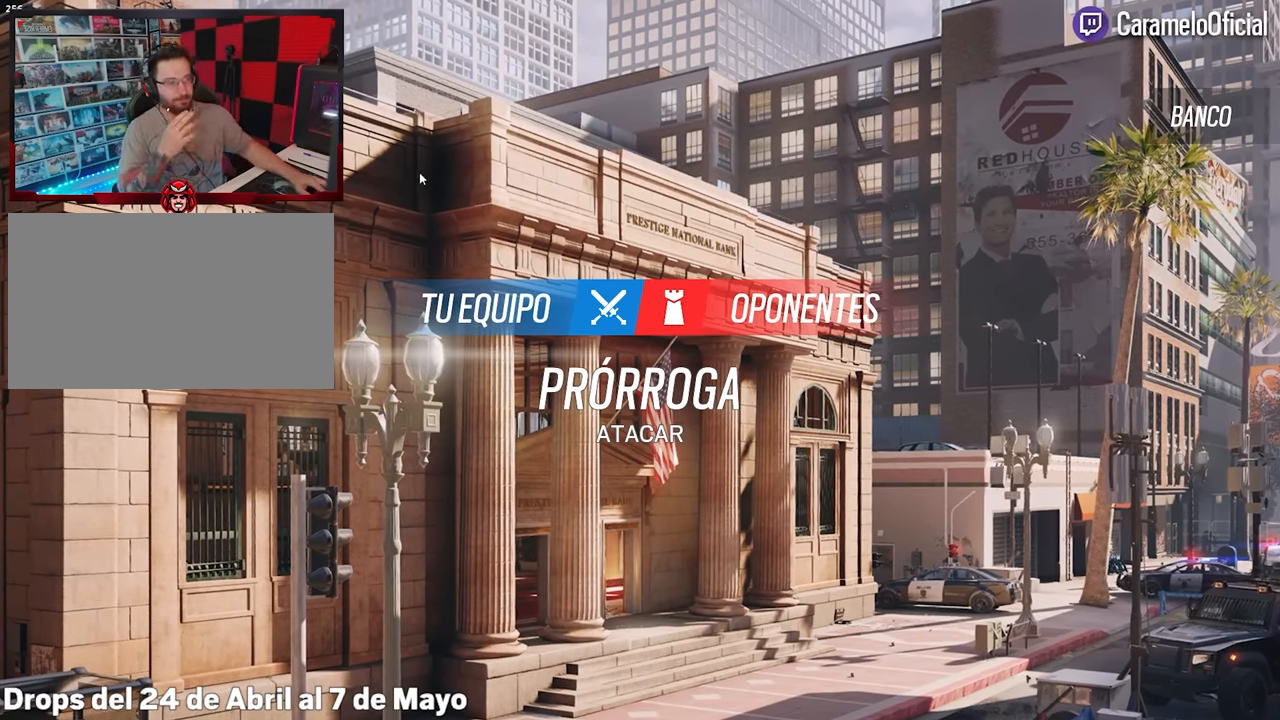
{"keys": [], "mouse": [], "events": []}
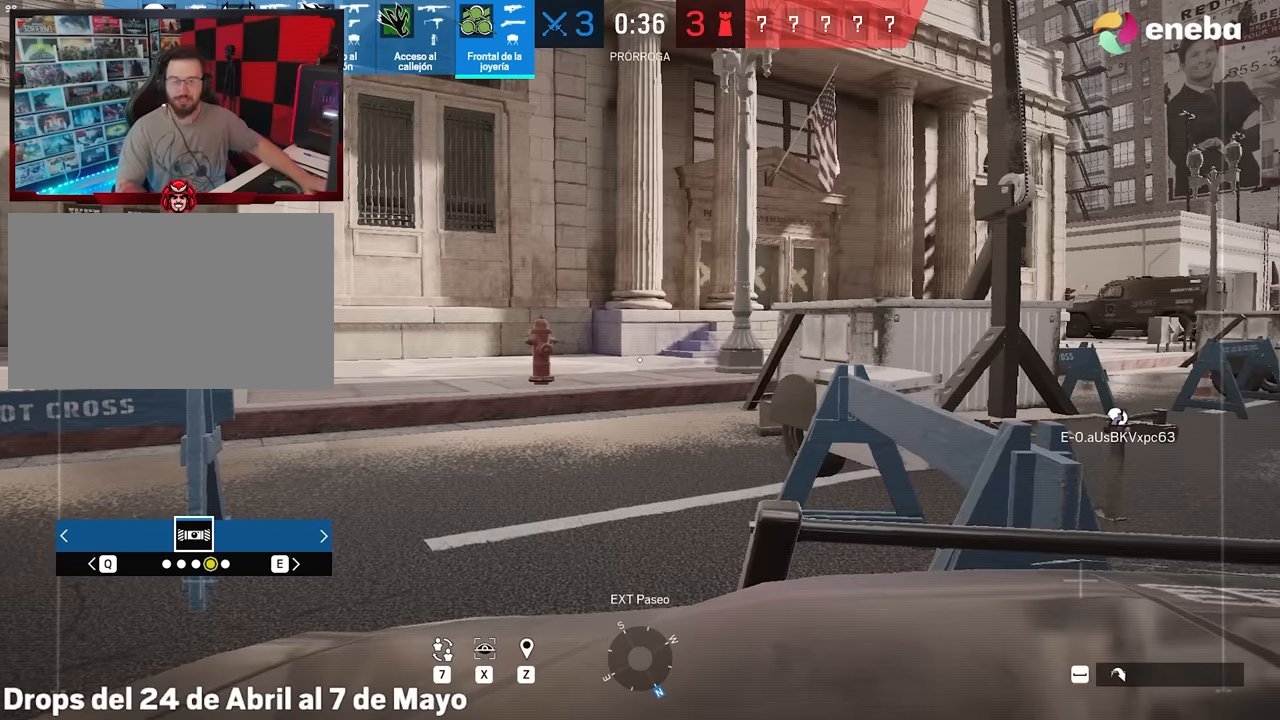
{"keys": ["a", "shift", "w"], "mouse": [], "events": [[34, "a", "down"], [34, "w", "down"], [117, "shift", "down"], [400, "space", "down"], [500, "space", "up"]]}
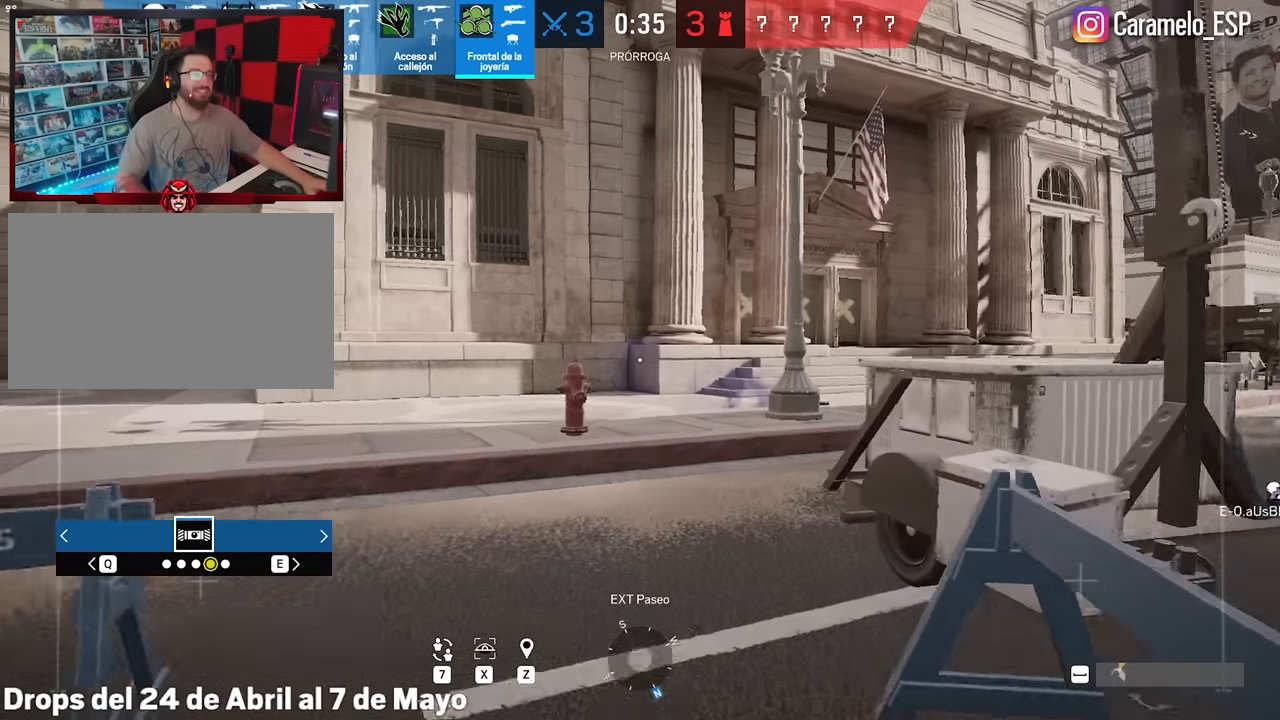
{"keys": ["a", "shift", "w"], "mouse": [], "events": [[84, "space", "down"], [184, "space", "up"]]}
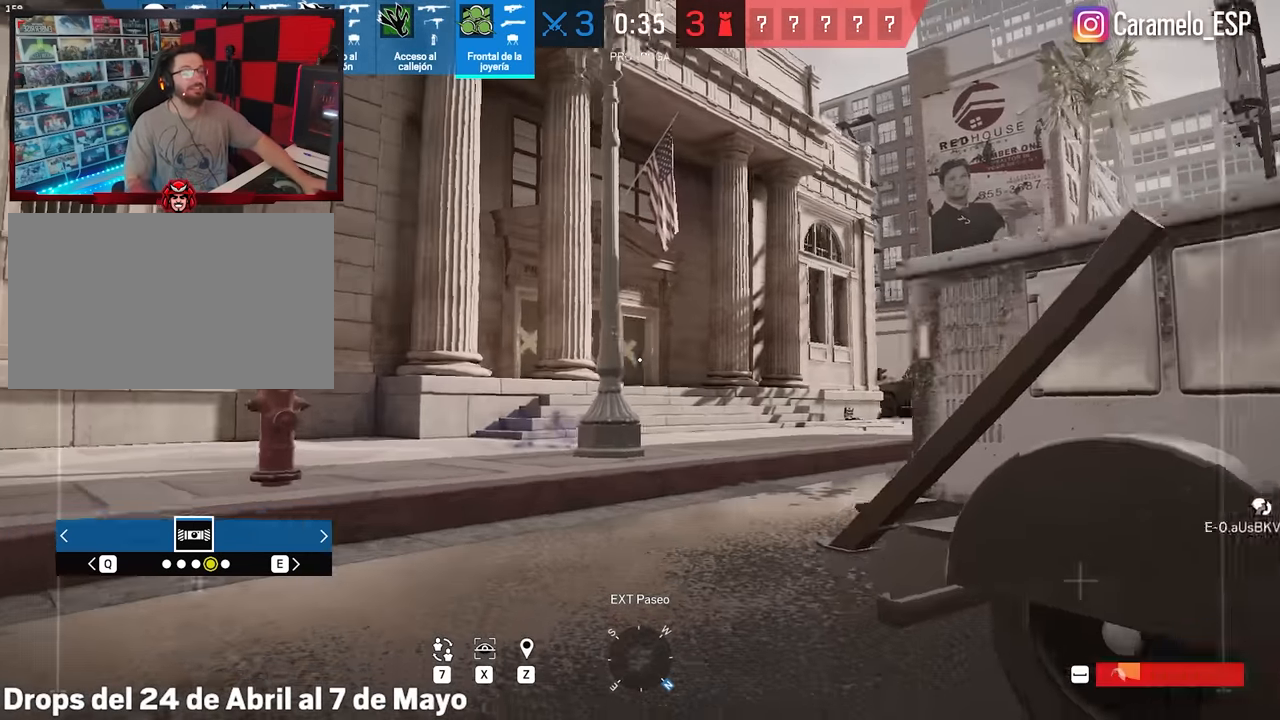
{"keys": ["a", "shift", "w"], "mouse": [], "events": []}
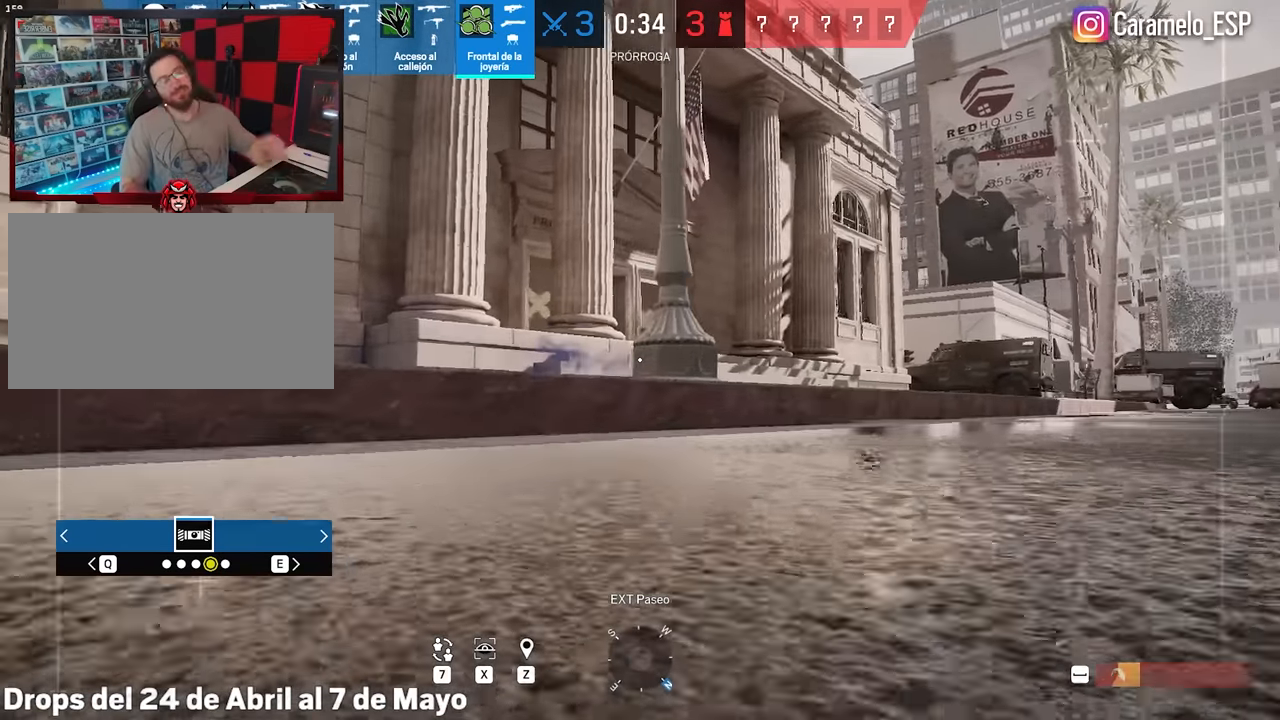
{"keys": ["shift", "w"], "mouse": [], "events": [[300, "a", "up"]]}
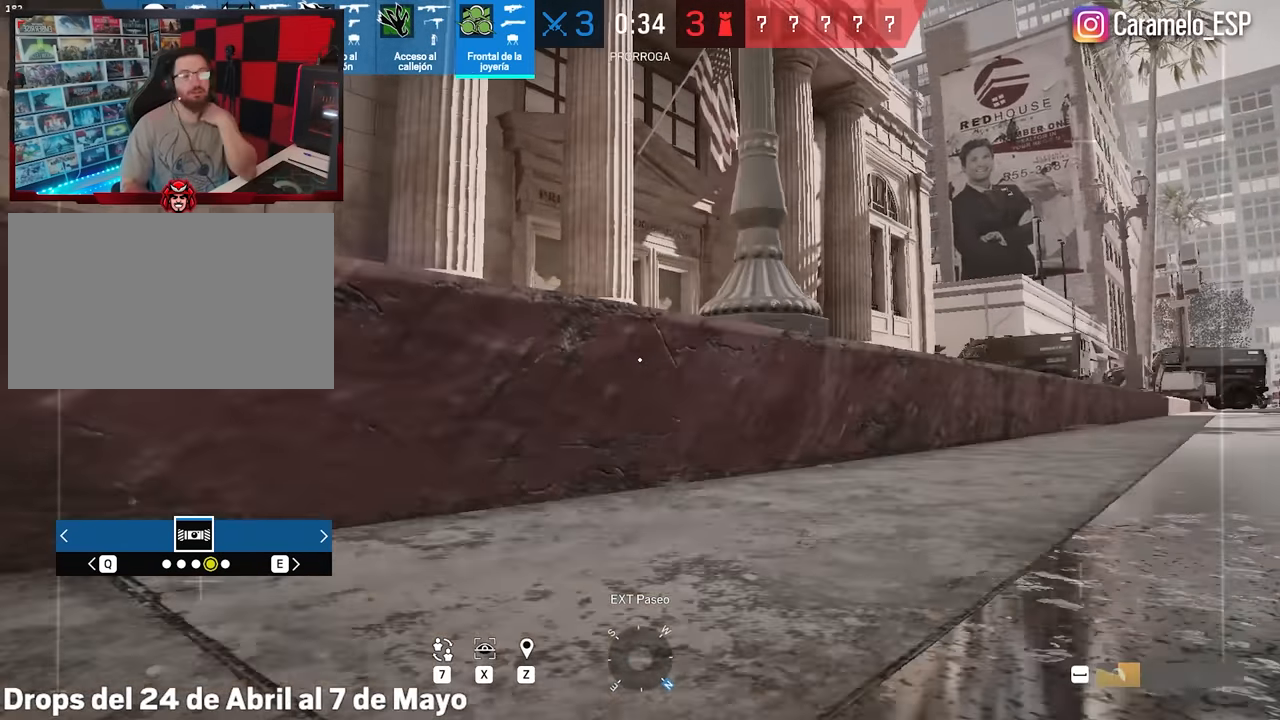
{"keys": ["shift", "w"], "mouse": [], "events": []}
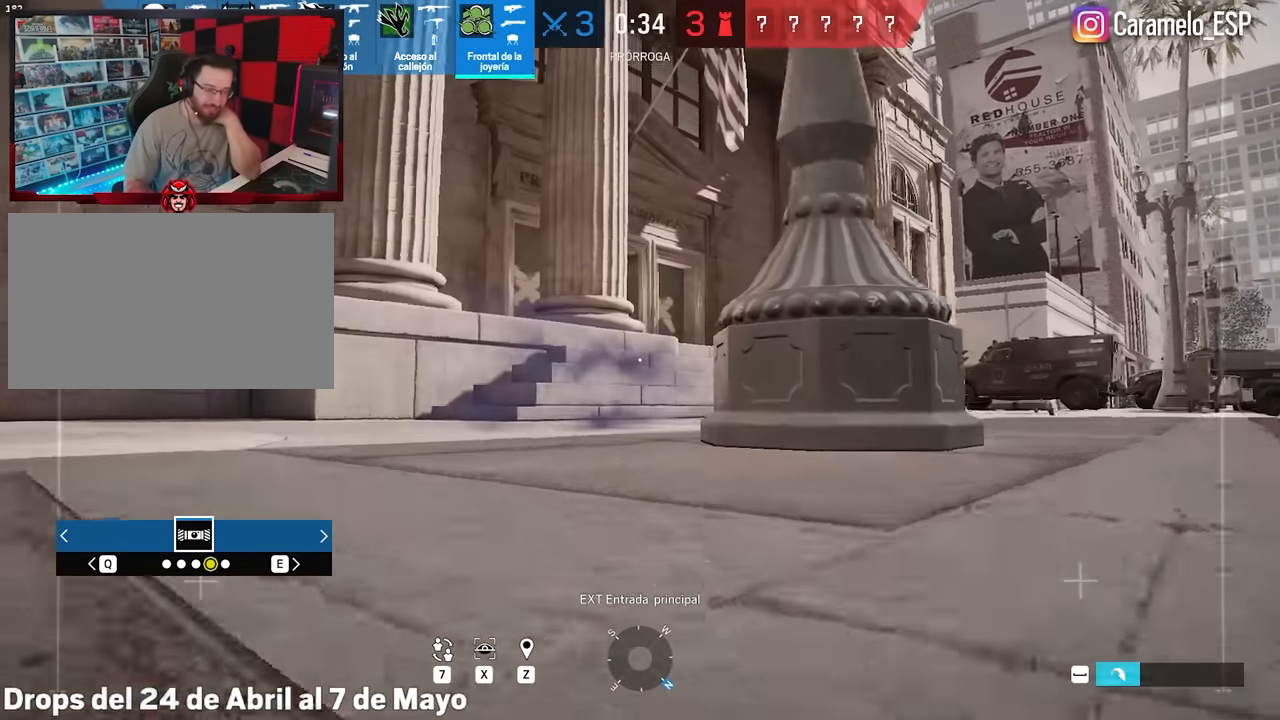
{"keys": ["shift", "w"], "mouse": [], "events": []}
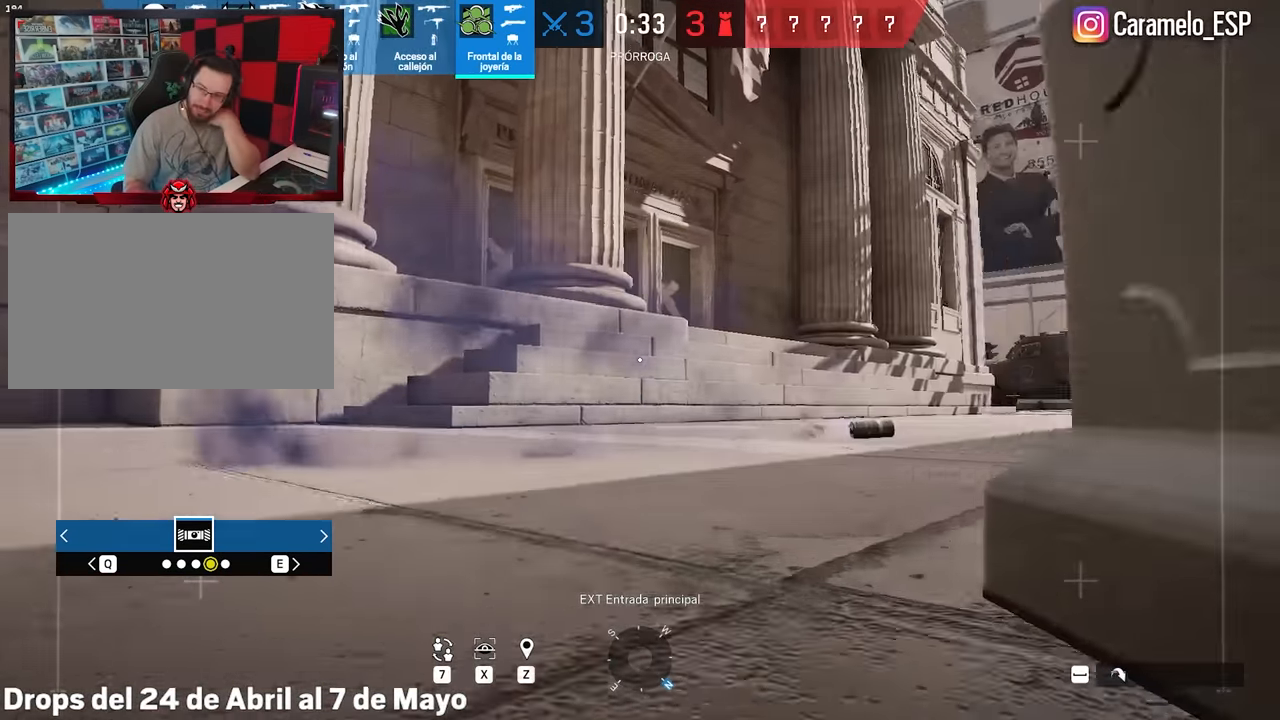
{"keys": ["d", "shift", "w"], "mouse": [], "events": [[317, "d", "down"]]}
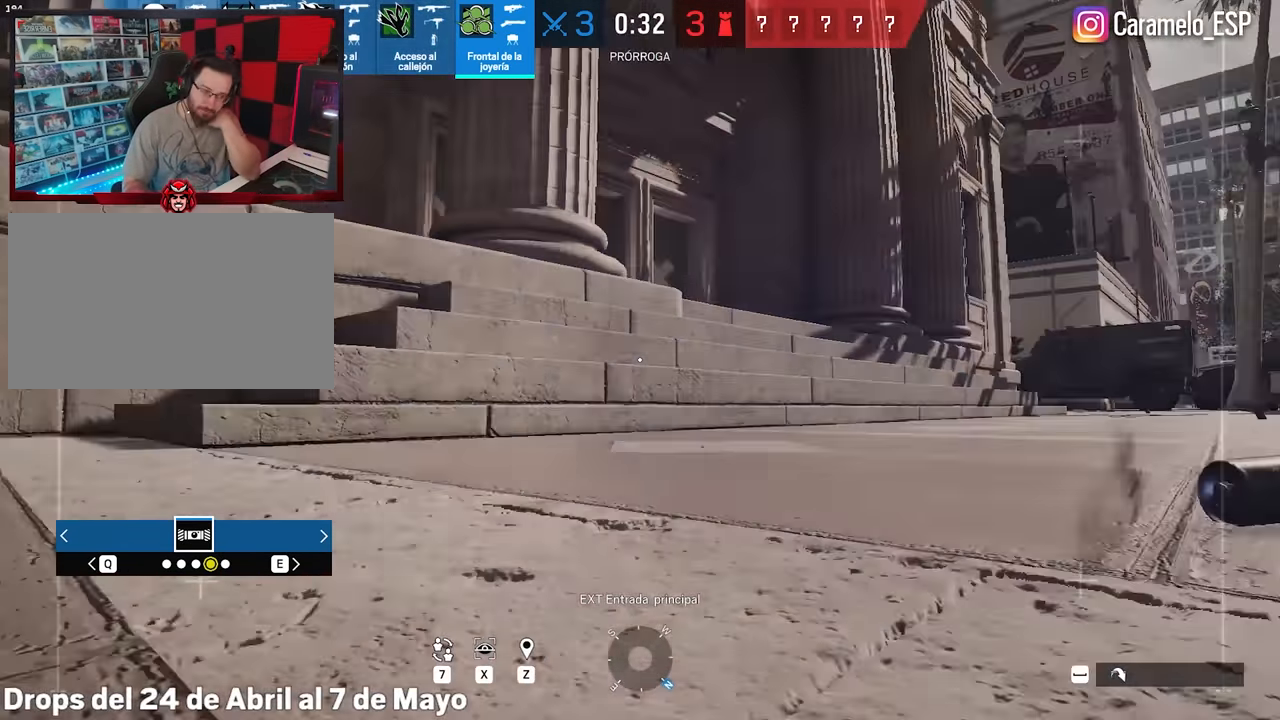
{"keys": ["d", "shift", "w"], "mouse": [], "events": []}